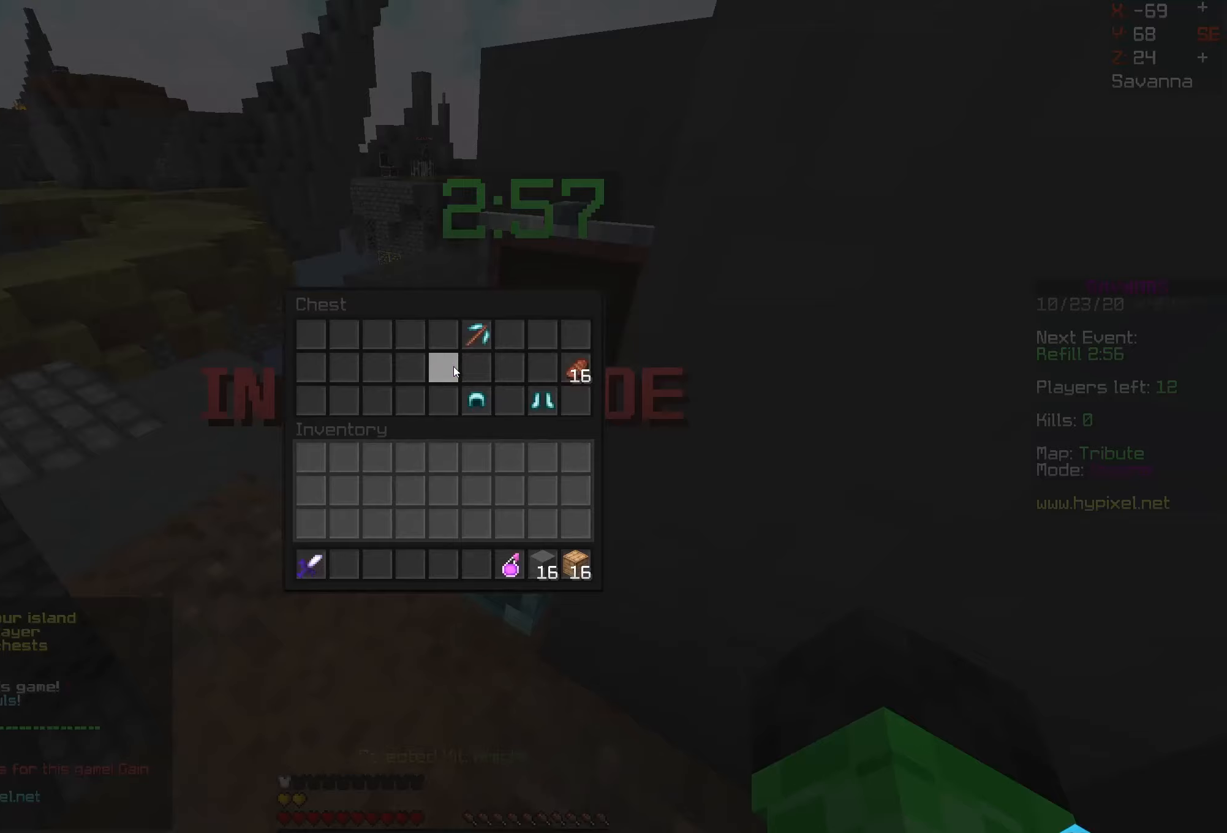
Gameplay with keyboard and mouse; each line is a JSON object with the keys and mouse buttons held at the frame after it (dt_ms = milliseconds from this image to that frame). "events" lists presses ("down") and releases ("up") of "a", "d", "s", "space", "w", "mouse_left" and "mouse_right" between this image and that frame as [ms after this image, input, new state], when the widget could be followed in between. "mouse_left", "mouse_right" = the "left", "right" buttons of the "mouse" list. No other keys are recorded. Fast repeated clicks can show as one long hold. Mouse movement is not recorded.
{"dt_ms": 367, "keys": [], "mouse": [], "events": []}
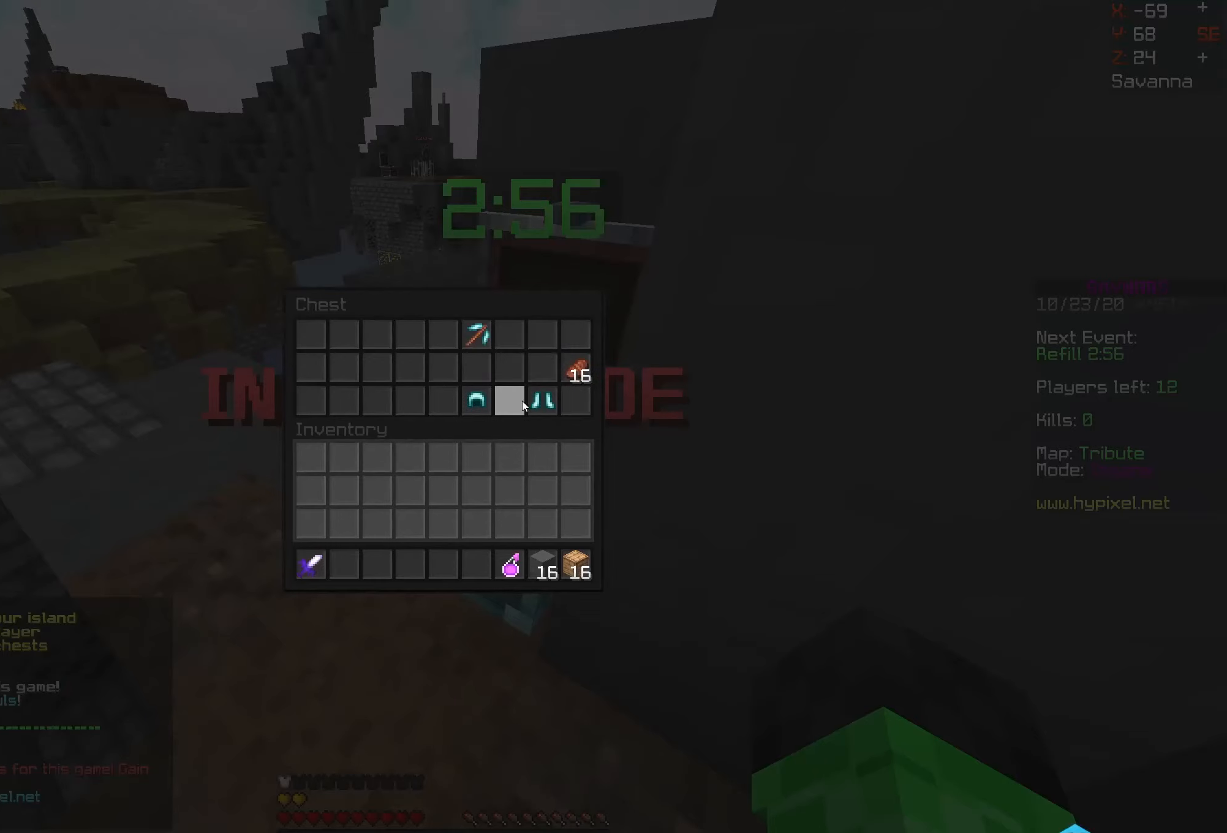
{"dt_ms": 500, "keys": ["w"], "mouse": [], "events": [[483, "w", "down"]]}
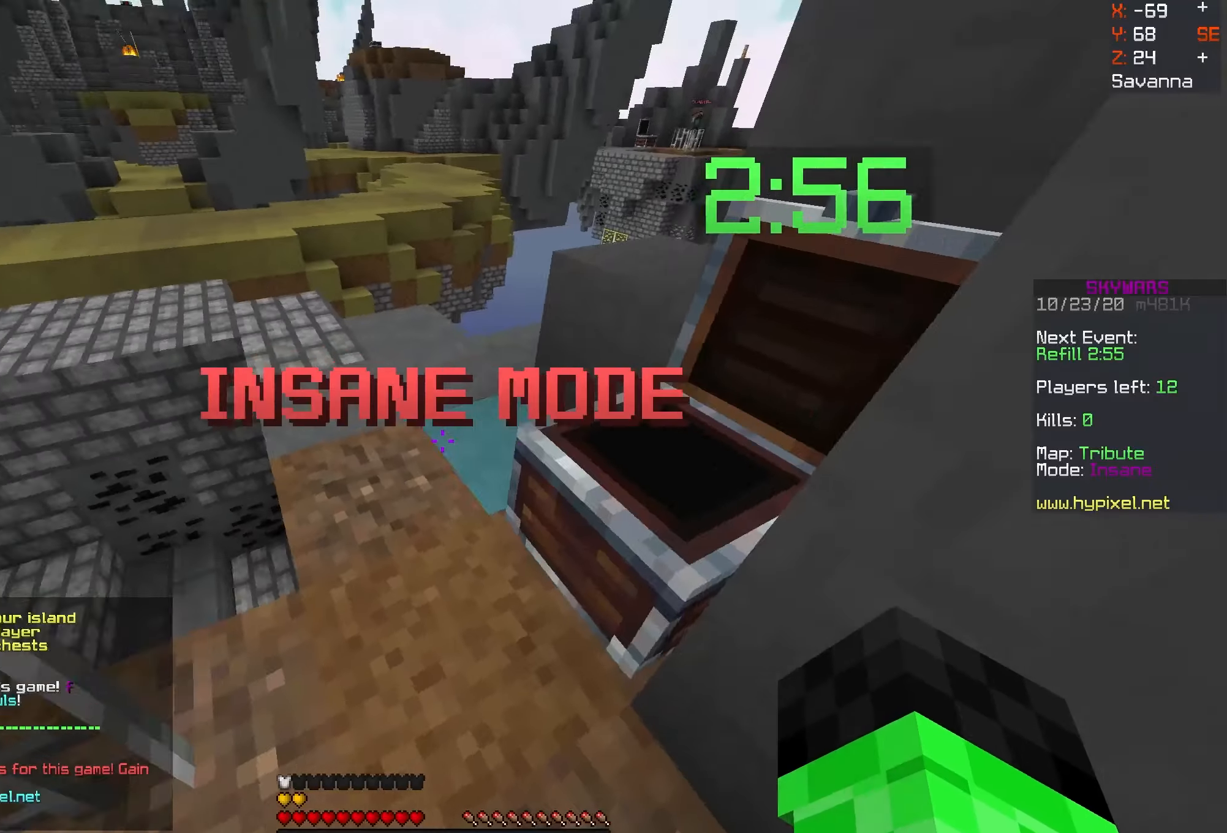
{"dt_ms": 500, "keys": ["a", "w"], "mouse": [], "events": [[433, "a", "down"]]}
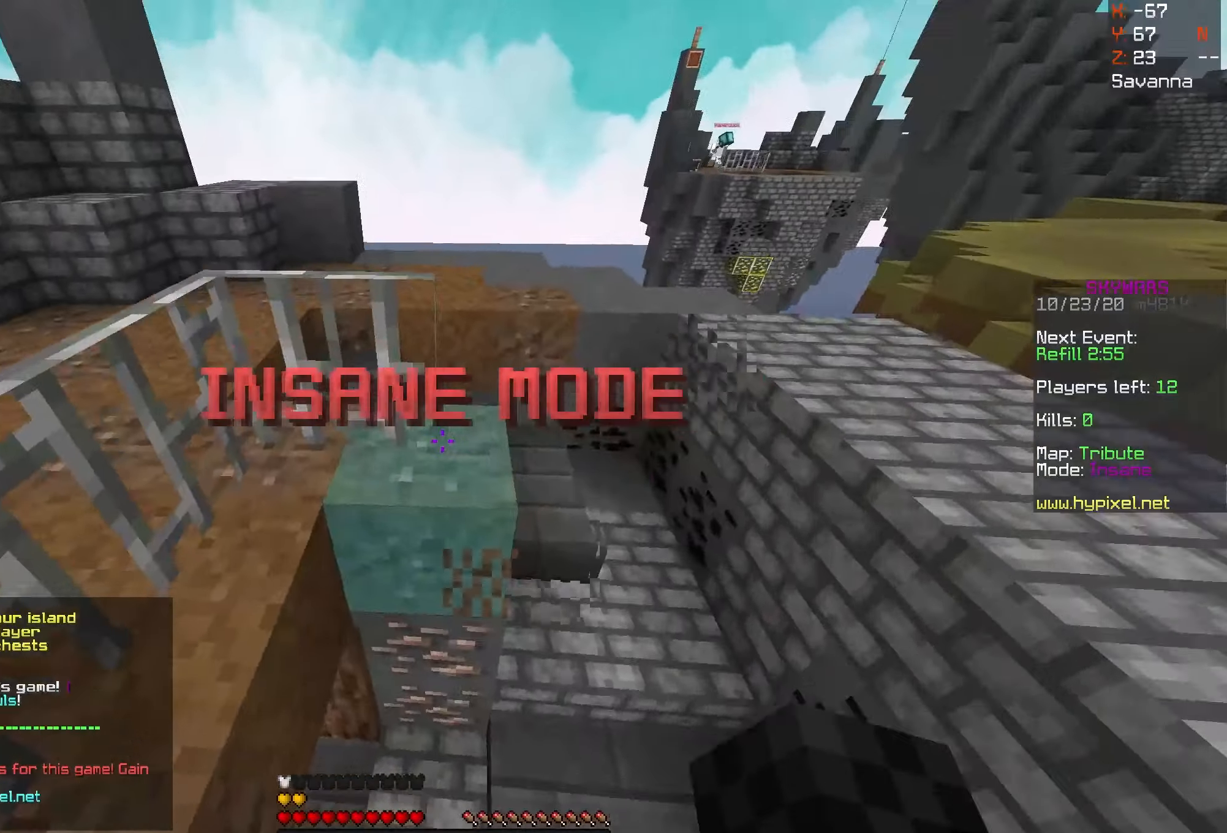
{"dt_ms": 500, "keys": ["a", "w"], "mouse": [], "events": [[283, "mouse_right", "down"], [483, "mouse_right", "up"]]}
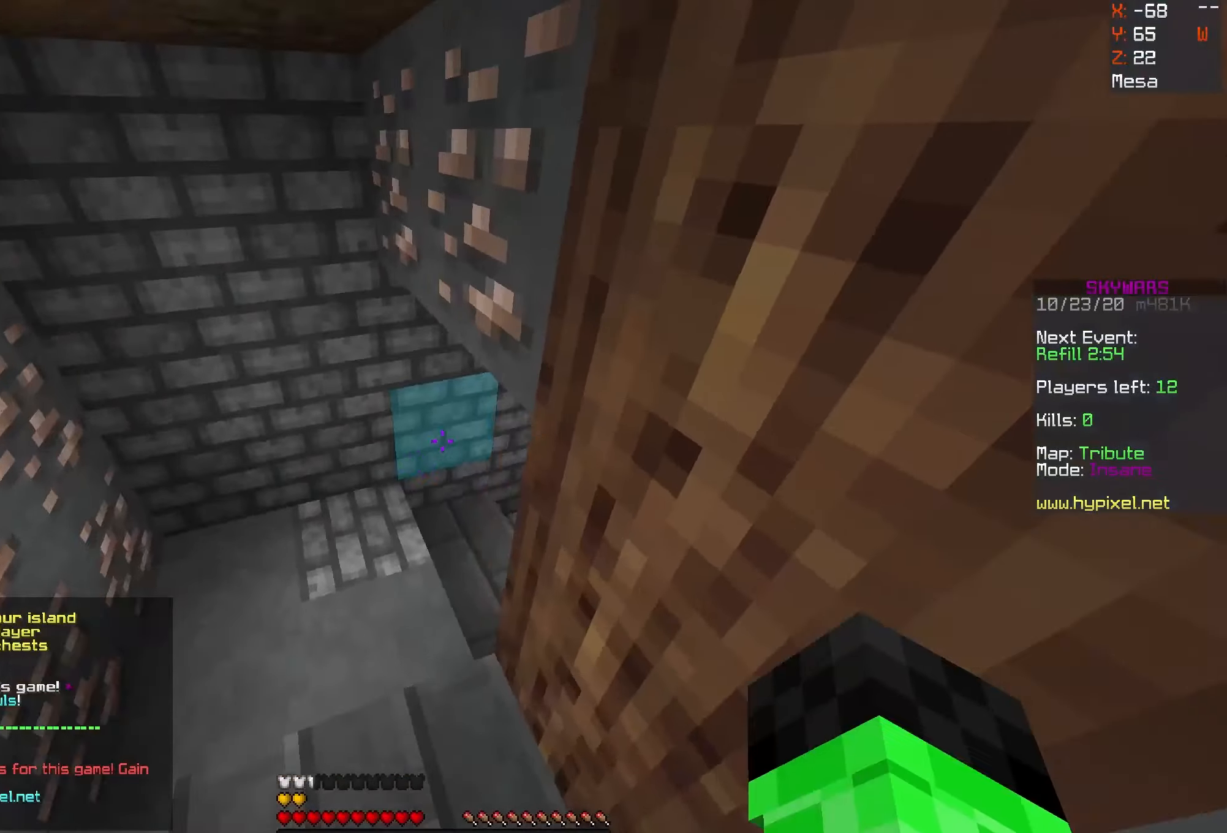
{"dt_ms": 500, "keys": ["a", "w"], "mouse": [], "events": []}
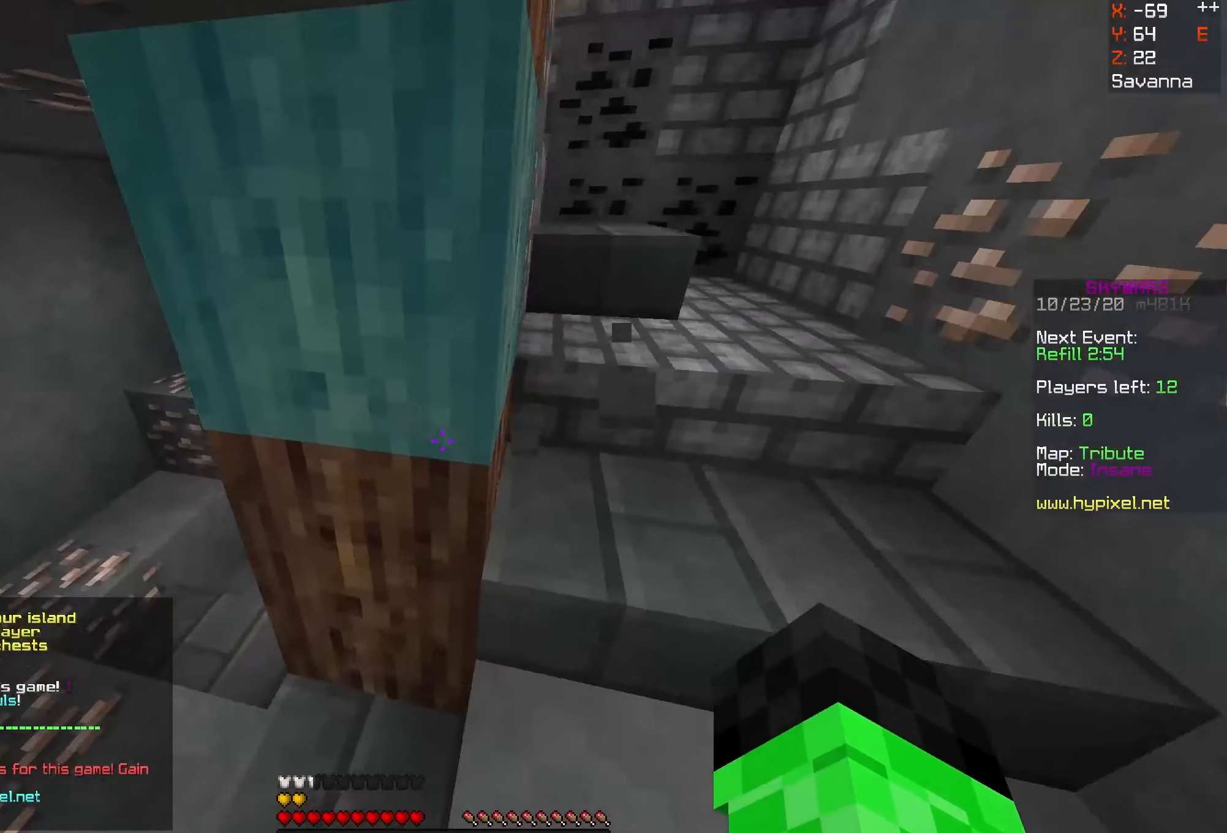
{"dt_ms": 500, "keys": [], "mouse": [], "events": [[233, "a", "up"], [266, "w", "up"]]}
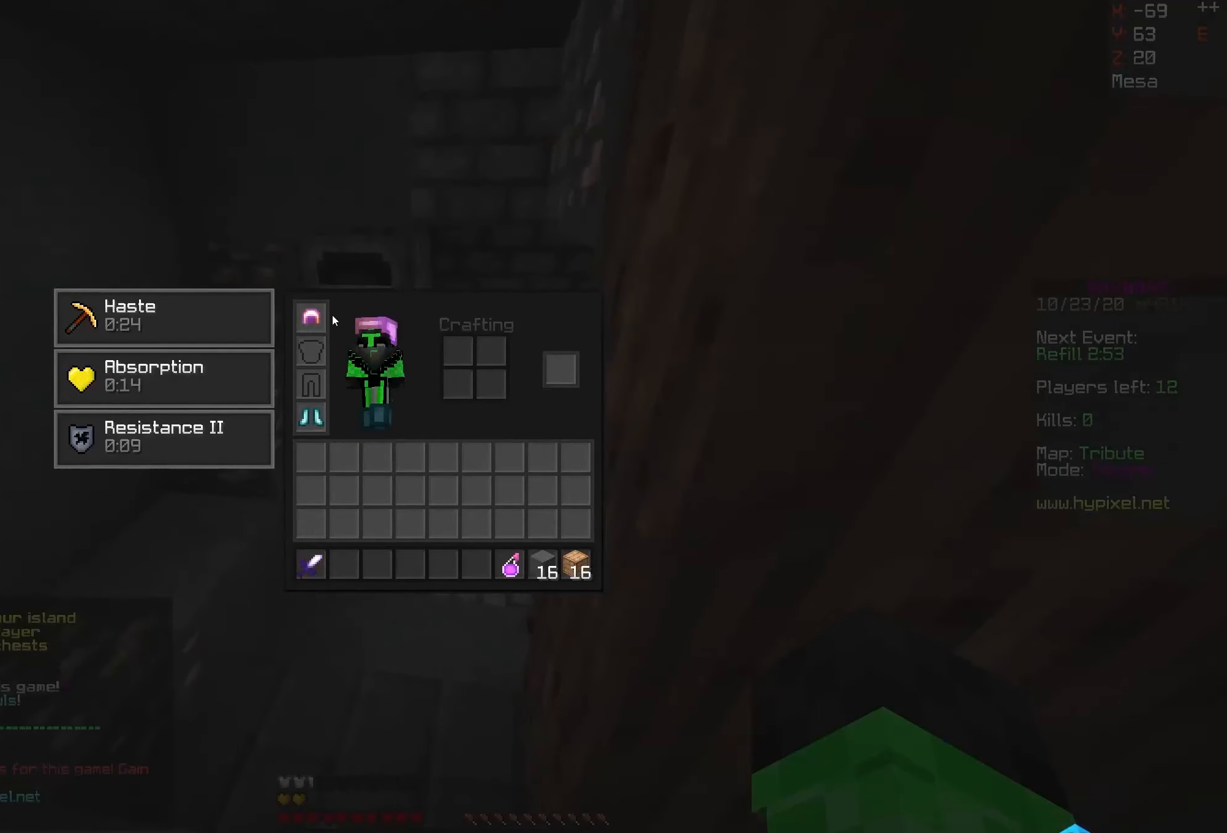
{"dt_ms": 500, "keys": [], "mouse": [], "events": []}
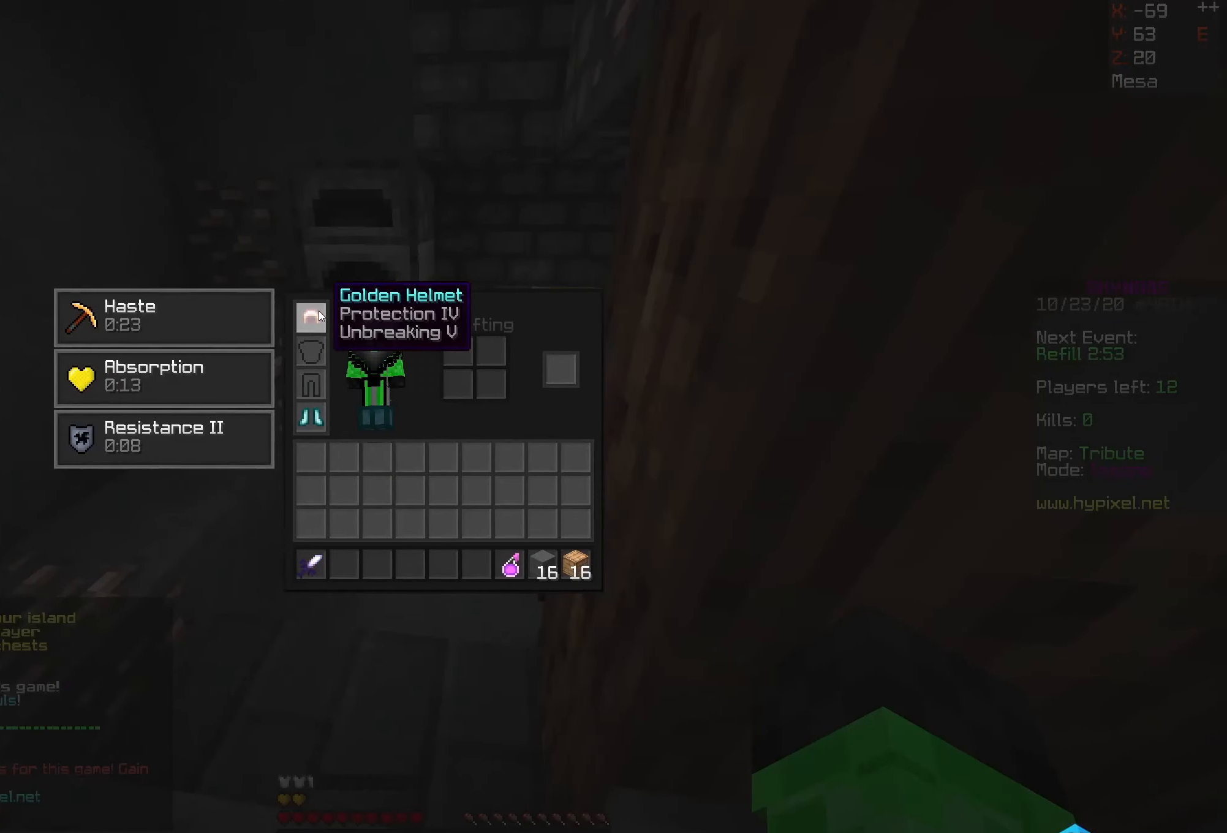
{"dt_ms": 500, "keys": ["w"], "mouse": [], "events": [[233, "w", "down"]]}
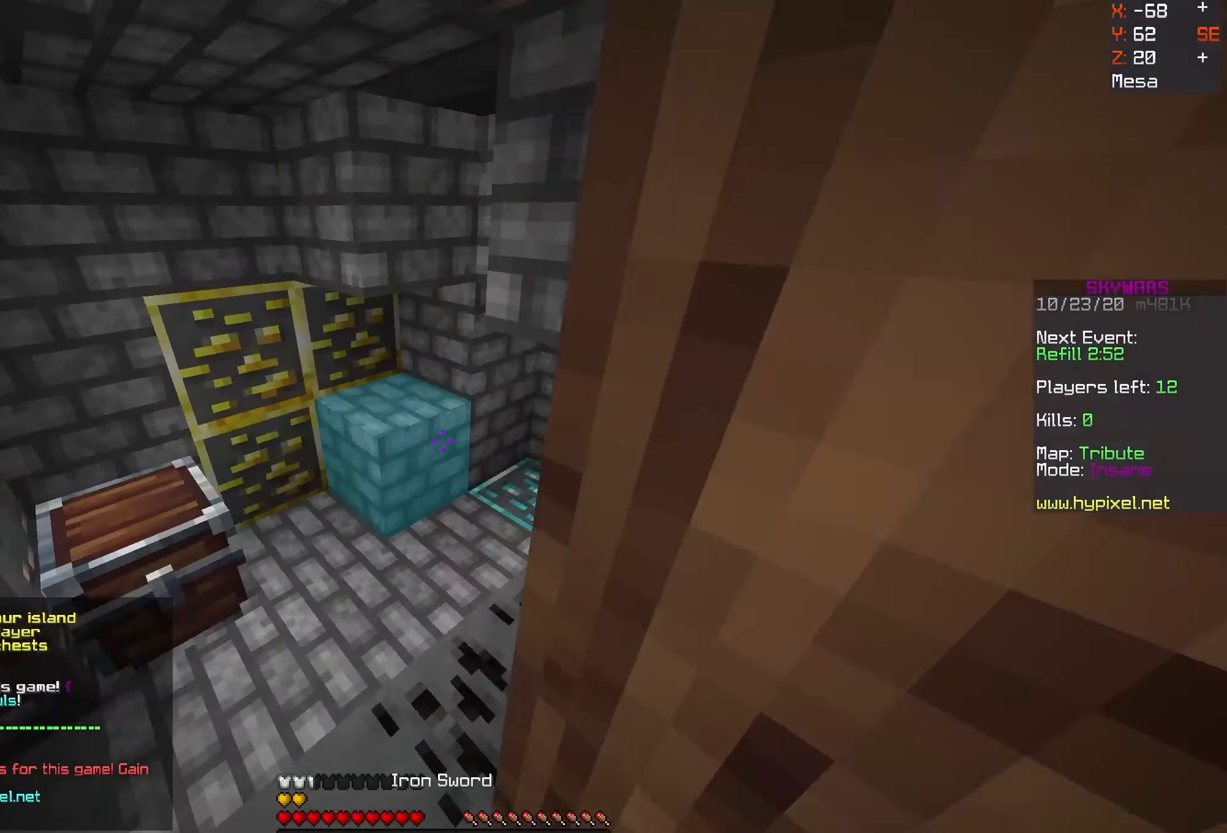
{"dt_ms": 500, "keys": [], "mouse": [], "events": [[266, "mouse_right", "down"], [283, "w", "up"], [483, "mouse_right", "up"]]}
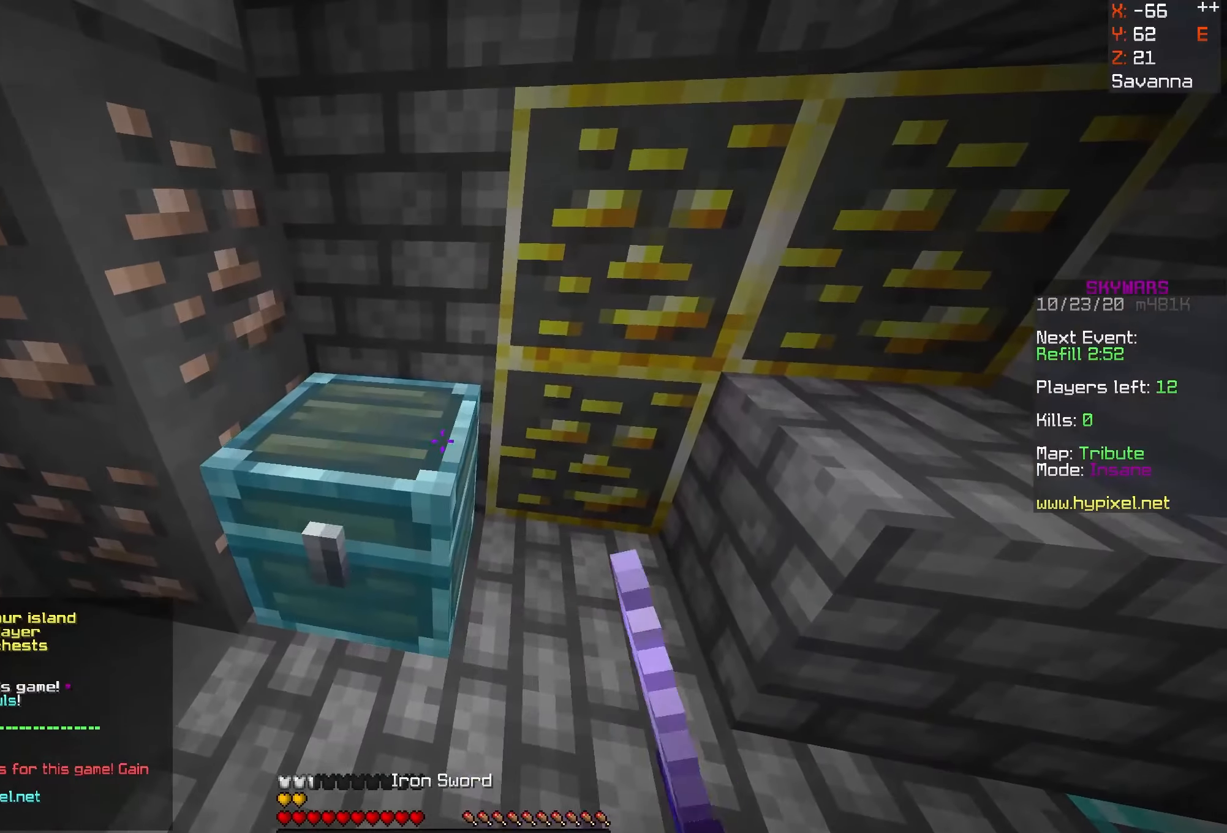
{"dt_ms": 500, "keys": [], "mouse": [], "events": []}
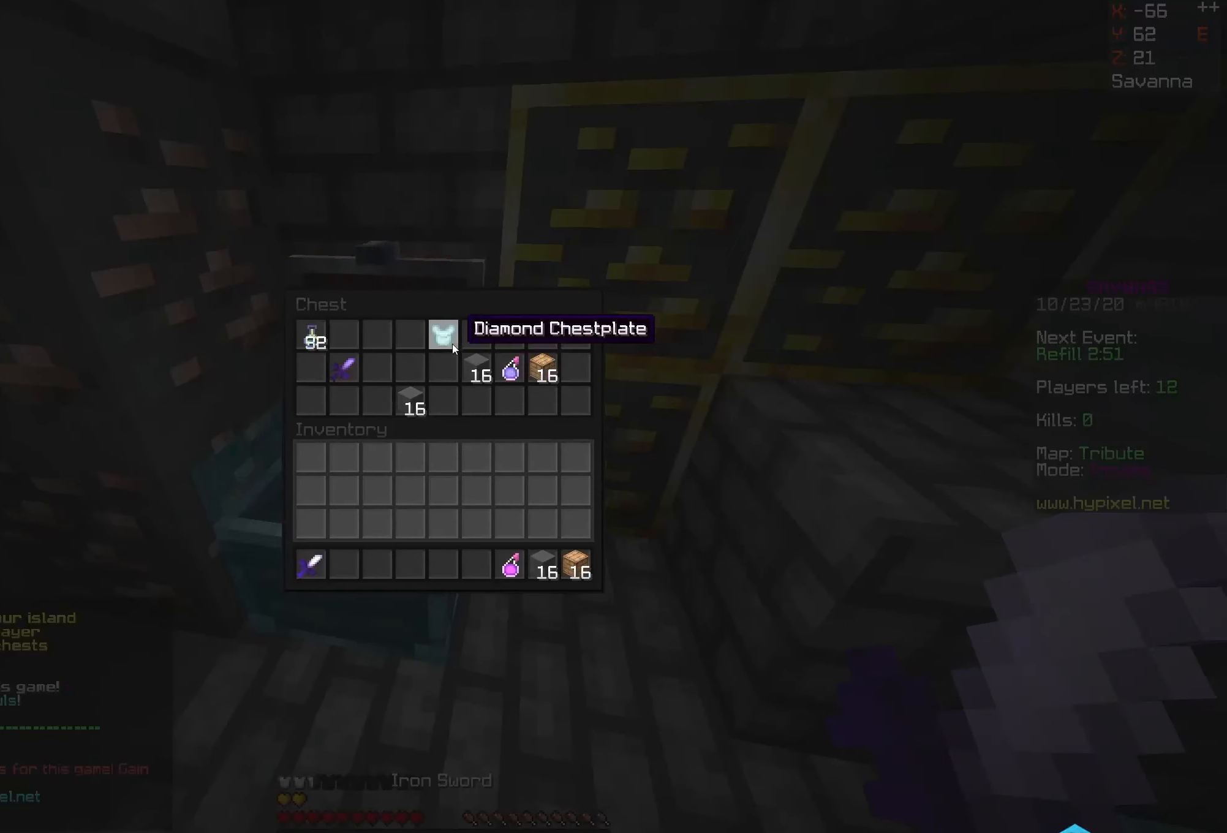
{"dt_ms": 499, "keys": [], "mouse": [], "events": []}
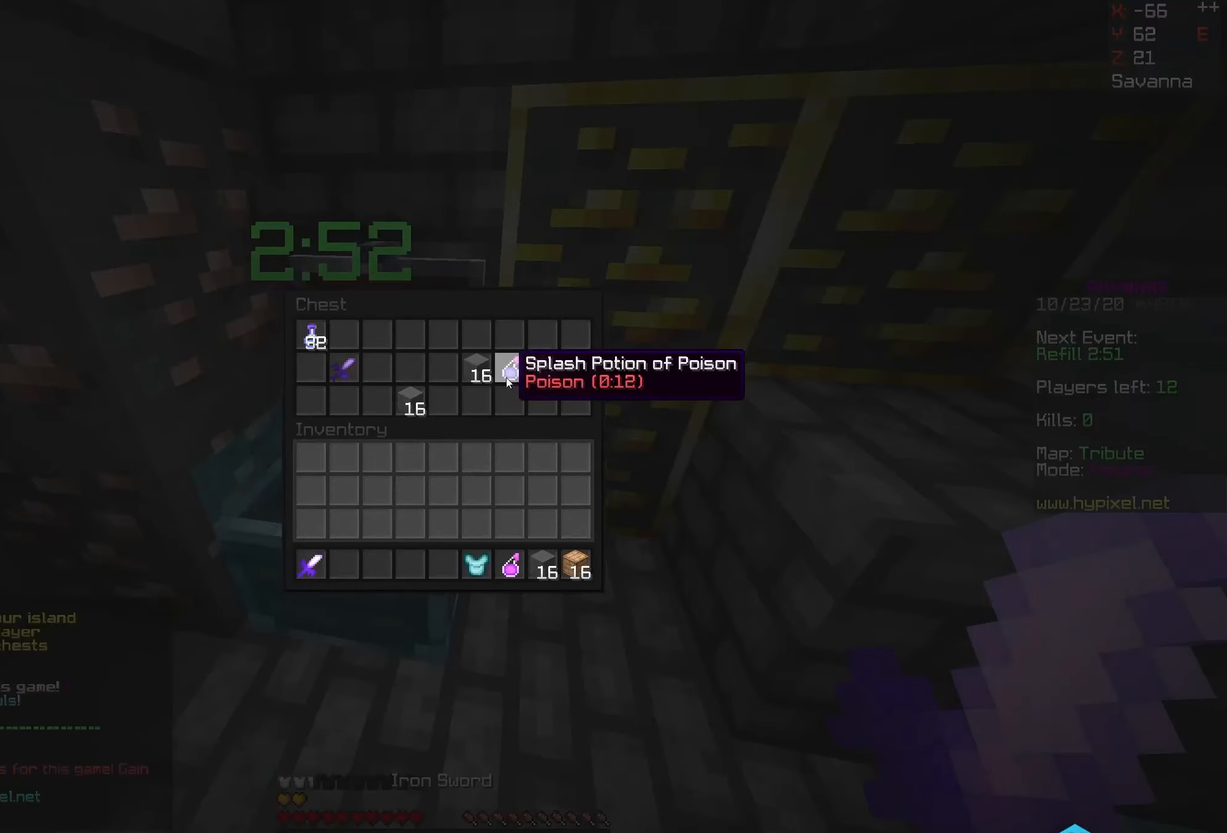
{"dt_ms": 500, "keys": [], "mouse": [], "events": []}
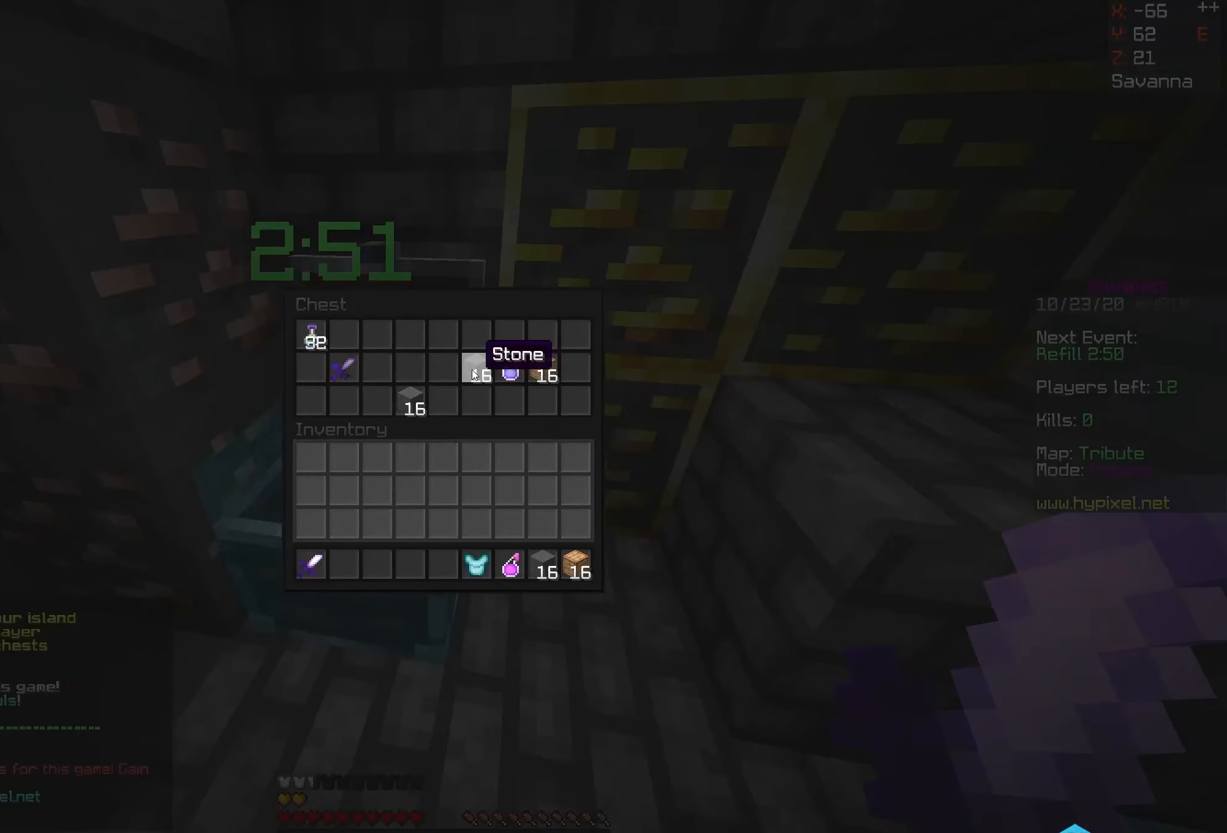
{"dt_ms": 500, "keys": [], "mouse": [], "events": []}
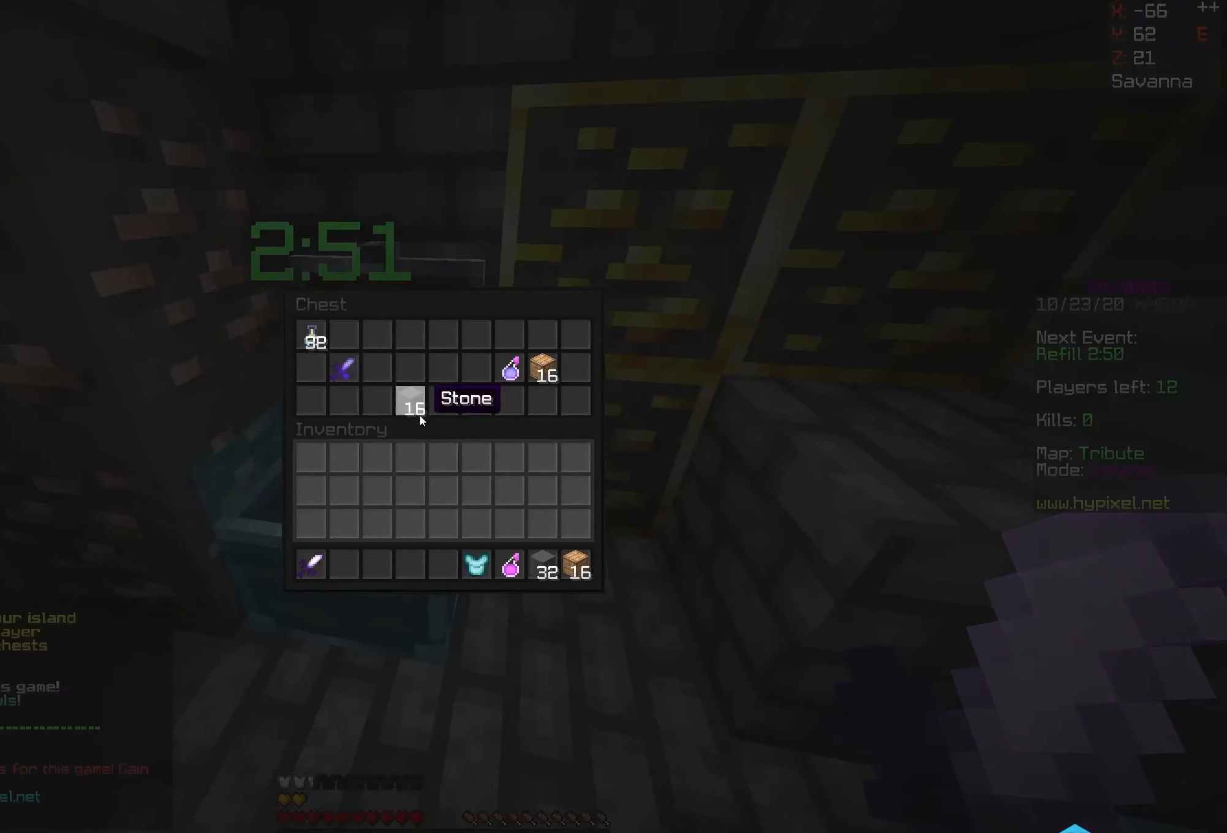
{"dt_ms": 500, "keys": ["w"], "mouse": [], "events": [[433, "w", "down"]]}
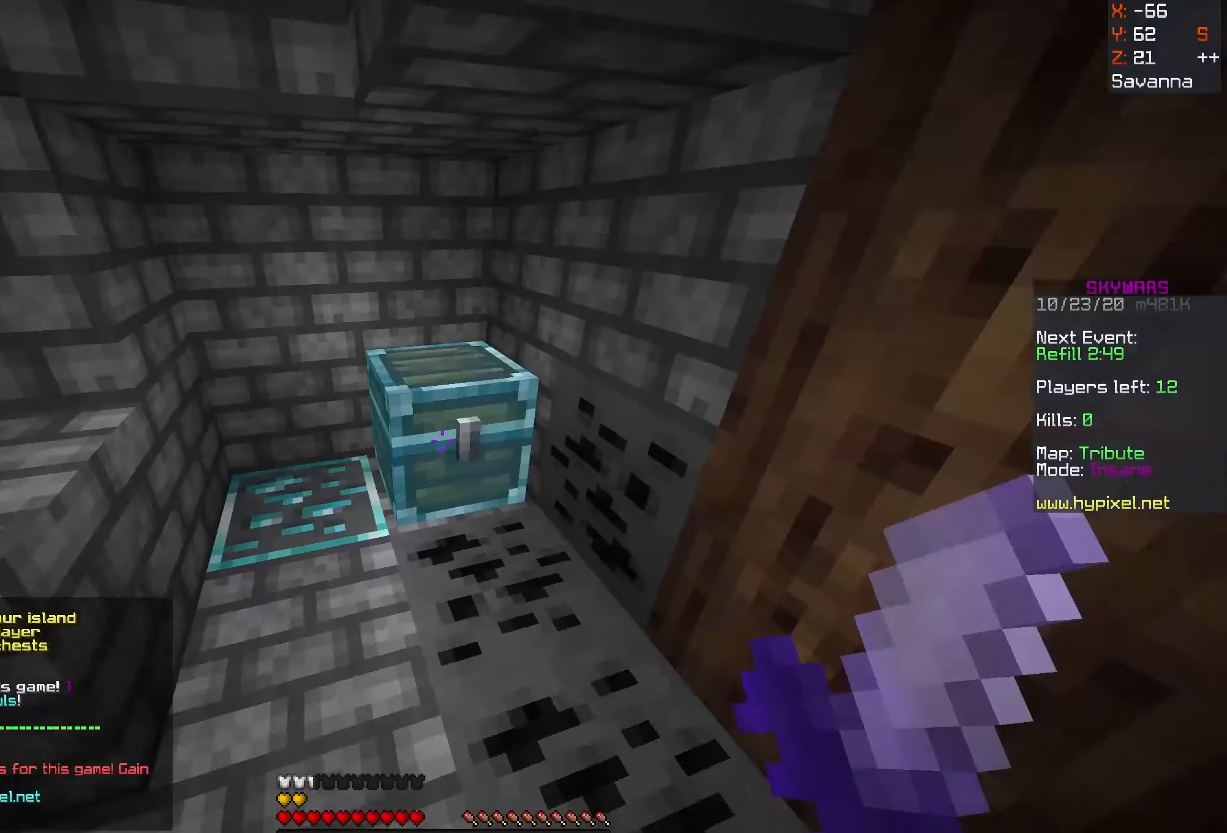
{"dt_ms": 500, "keys": [], "mouse": [], "events": [[200, "mouse_right", "down"], [267, "w", "up"], [433, "mouse_right", "up"]]}
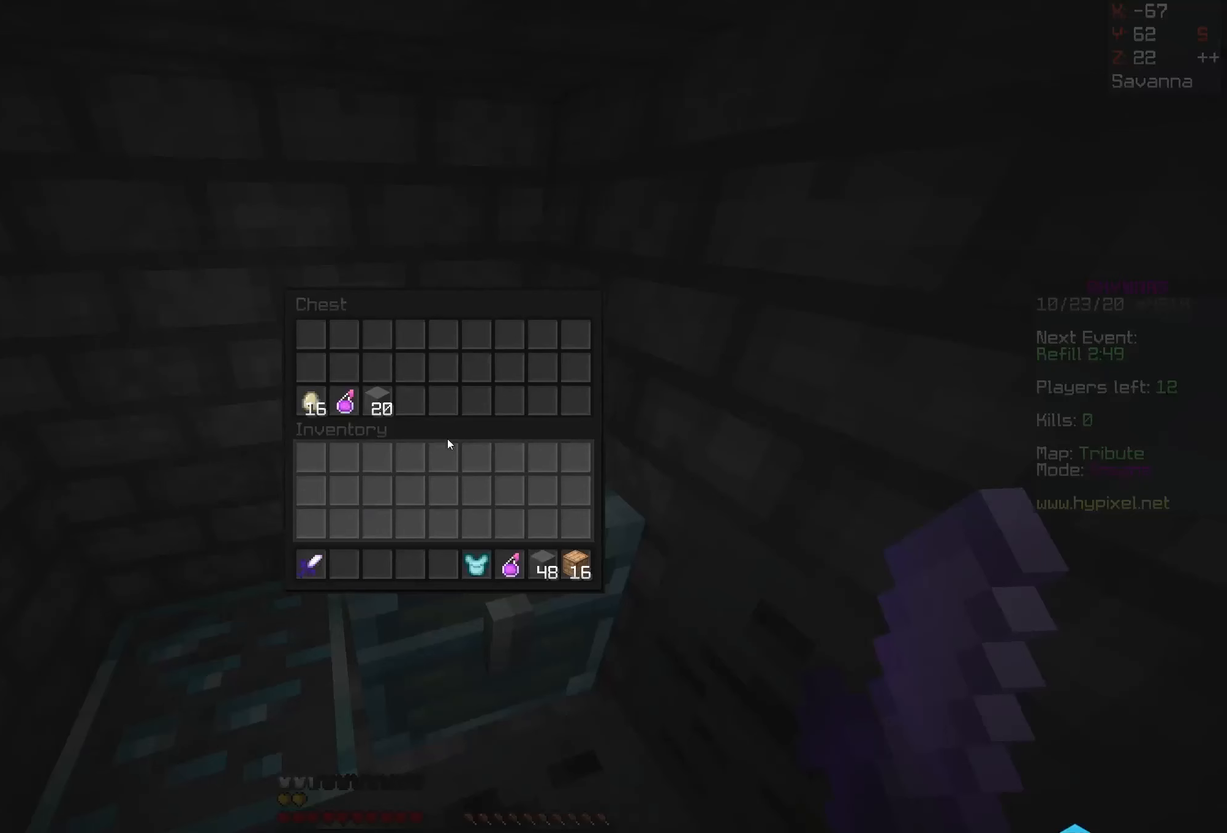
{"dt_ms": 500, "keys": [], "mouse": [], "events": []}
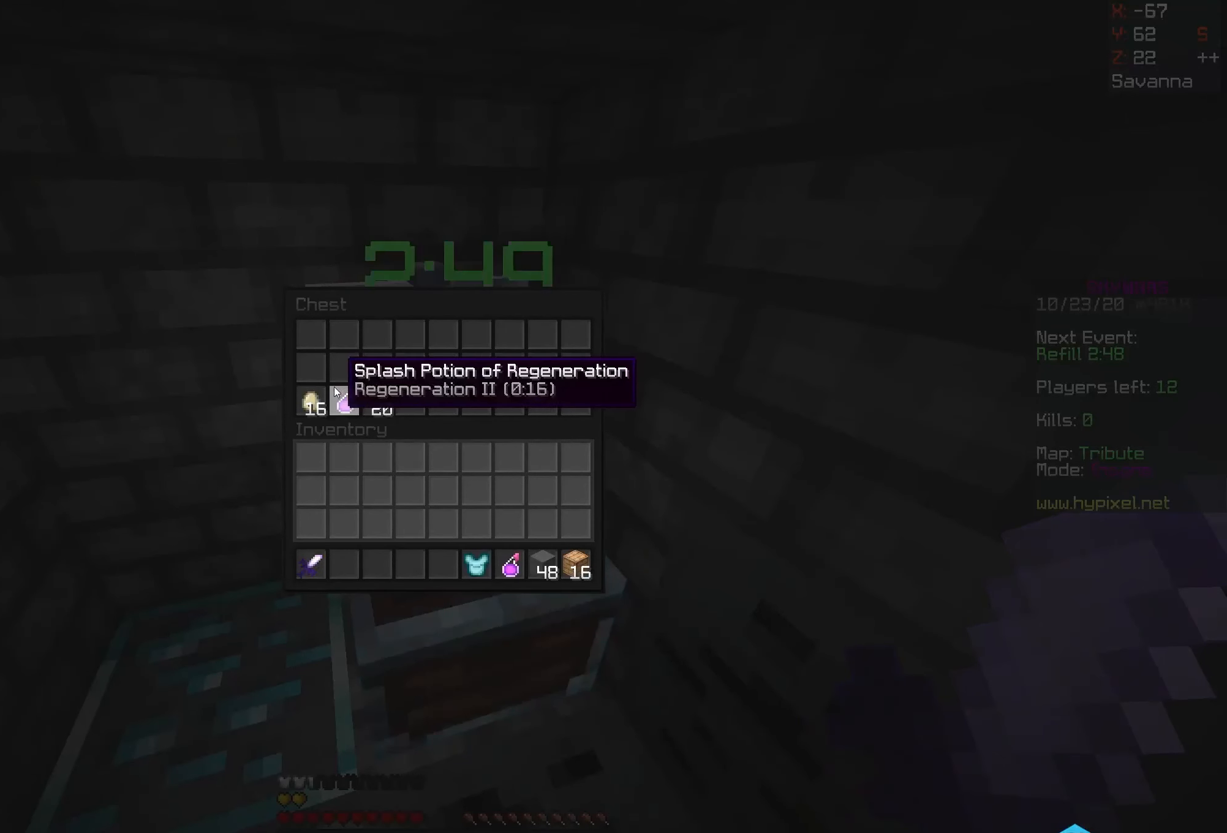
{"dt_ms": 500, "keys": [], "mouse": [], "events": []}
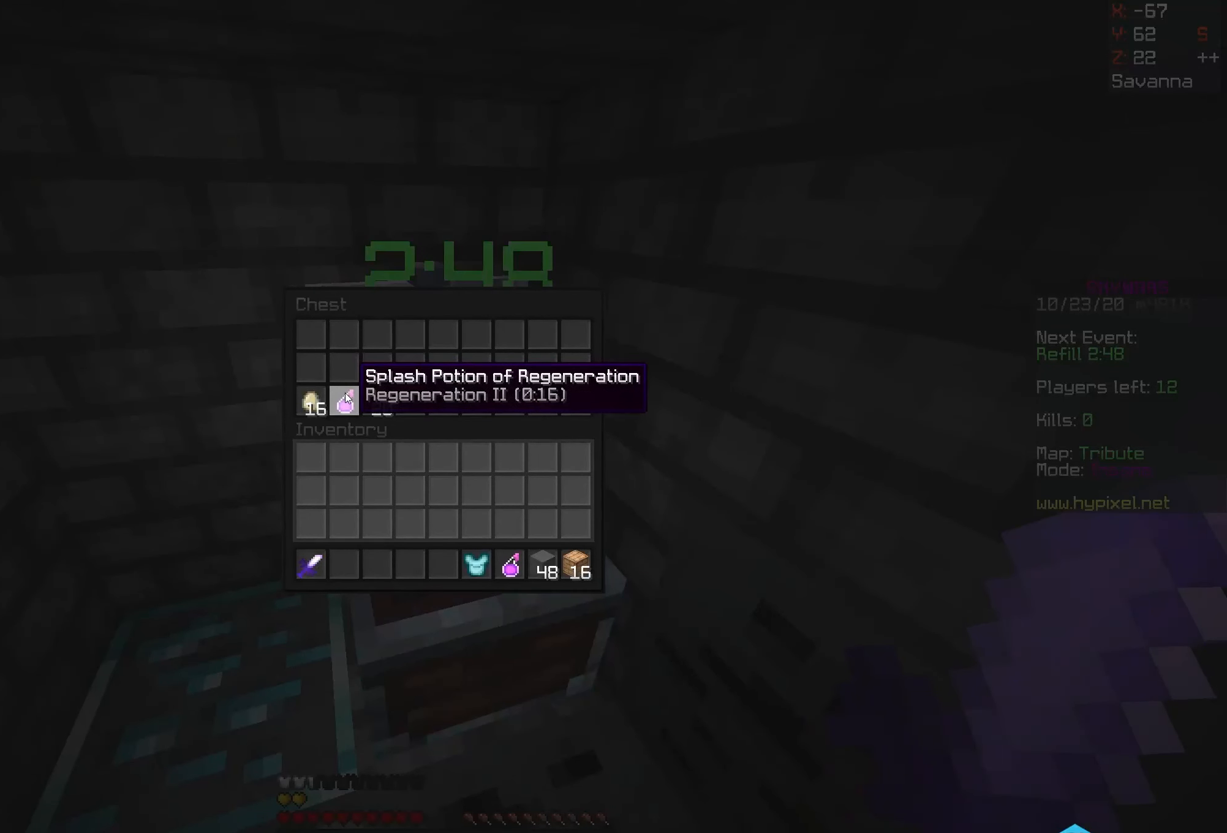
{"dt_ms": 500, "keys": [], "mouse": [], "events": []}
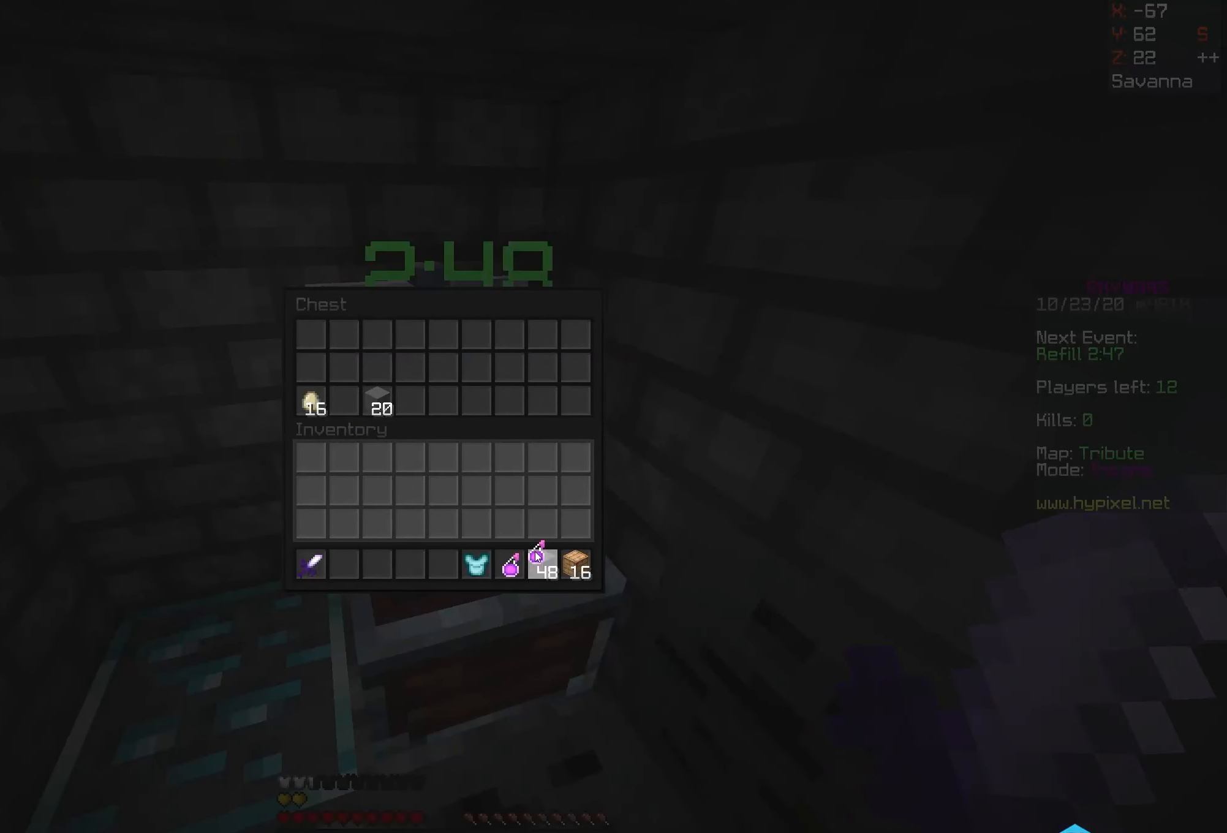
{"dt_ms": 500, "keys": [], "mouse": [], "events": []}
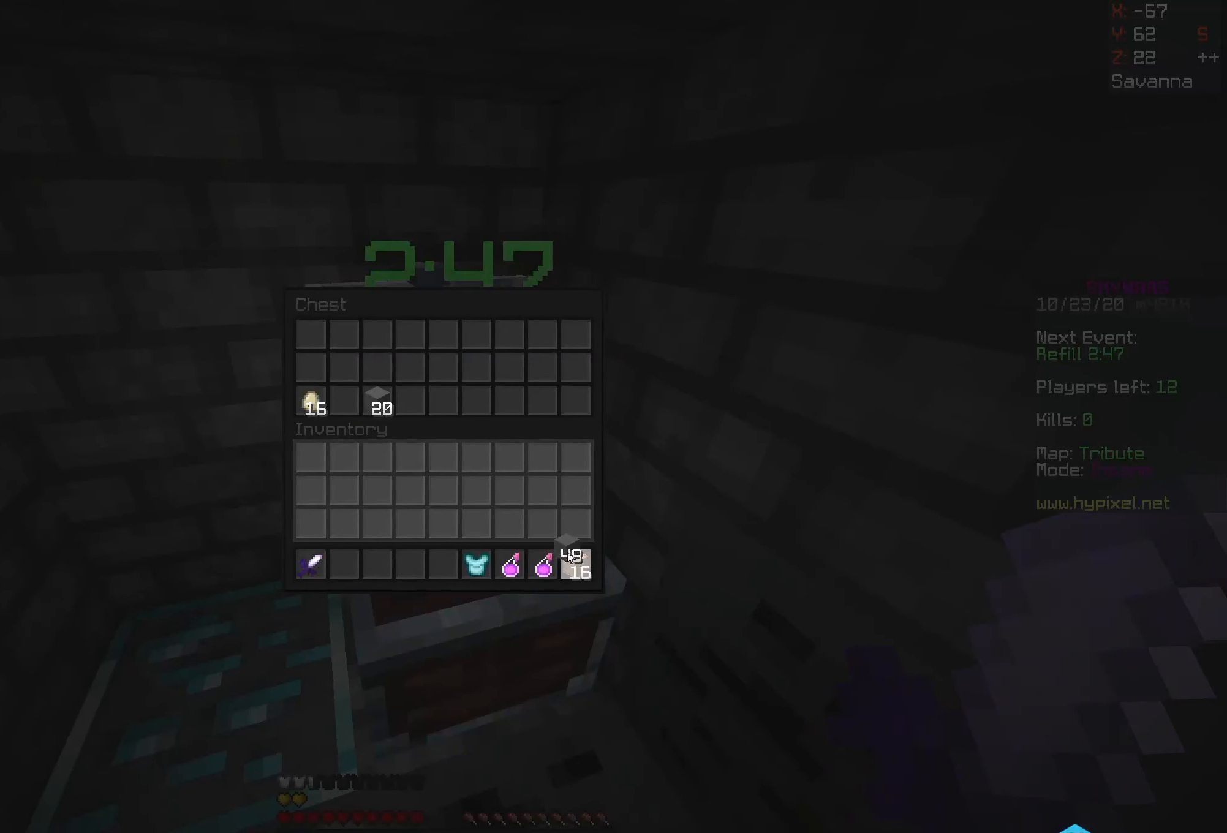
{"dt_ms": 500, "keys": [], "mouse": [], "events": []}